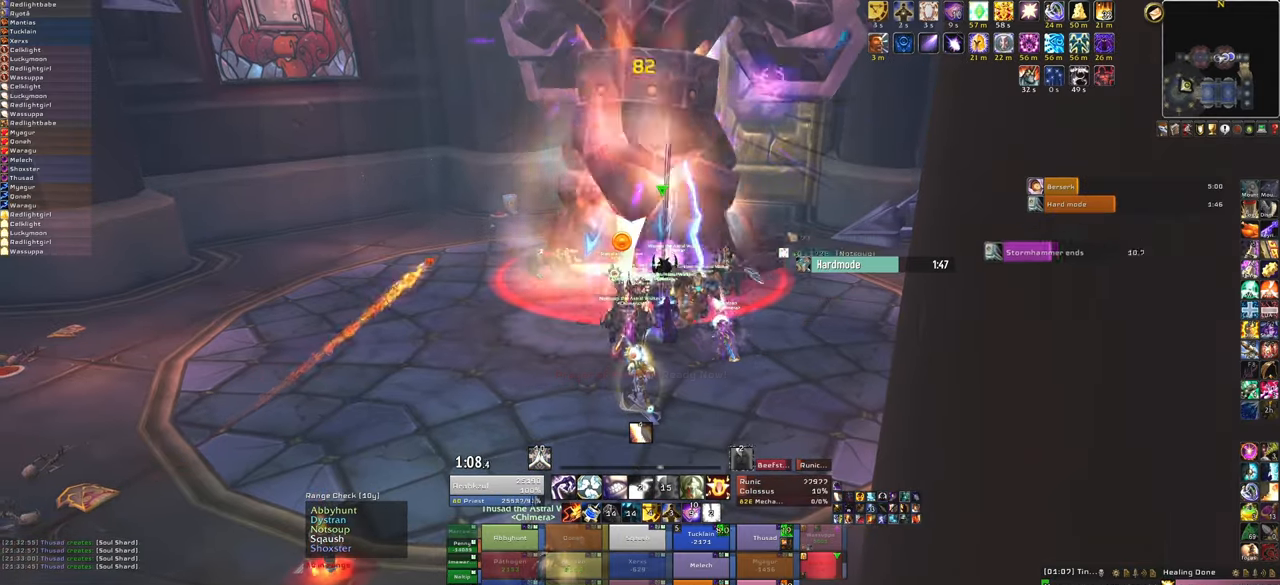
Gameplay with keyboard and mouse; each line is a JSON object with the keys and mouse buttons held at the frame after it. "events" lists presses ("down") and releases ("up") of "1", "2", "3", "4", "5", "a", "alt", "b", "c", "ctrl", "d", "e", "f", "g", "q", "r", "s", "shift", "space", "t", "tab", "tilde", "v", "w", "x", "z", "mouse_left", "mouse_wheel", "mouse_right", "mouse_mb4" and "mouse_mb5" between this image and that frame as [ms after this image, input, new state], when the widget could be followed in between. "mouse_left", "mouse_wheel", "mouse_right", "mouse_mb4", "mouse_mb5" = the "left", "wheel", "right", "mb4", "mb5" buttons of the "mouse" list. No other keys are recorded. "wheel" means that the mouse wheel is clicked or scrolled. Mouse movement is not recorded.
{"keys": [], "mouse": [], "events": [[233, "r", "down"], [367, "r", "up"]]}
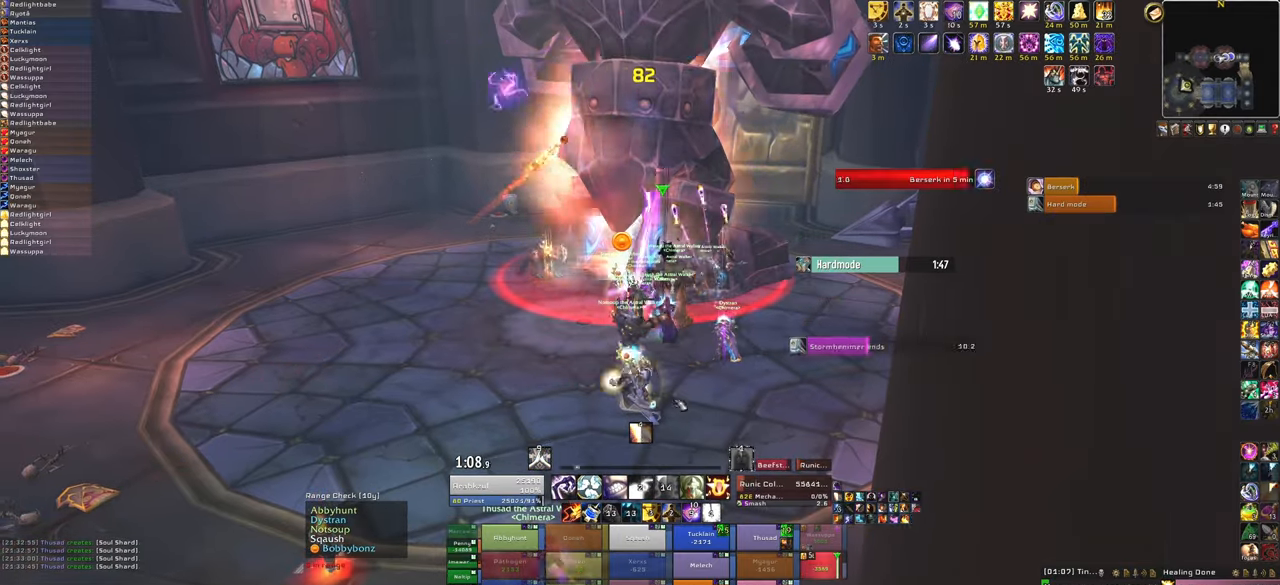
{"keys": [], "mouse": [], "events": [[134, "mouse_right", "down"], [501, "mouse_right", "up"]]}
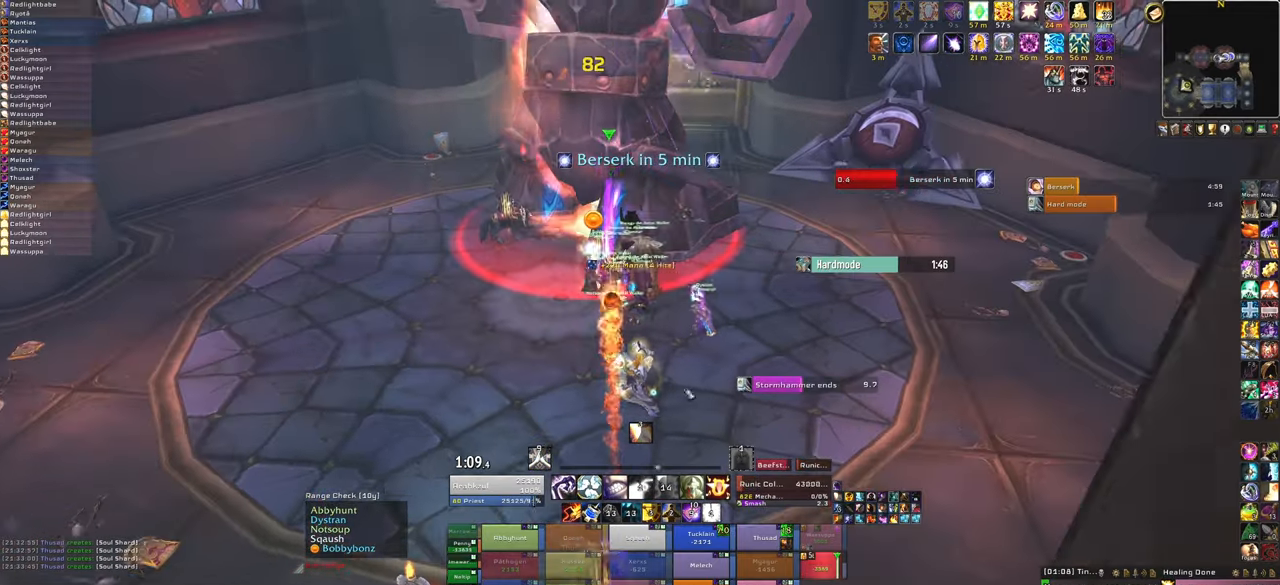
{"keys": ["f", "w"], "mouse": [], "events": [[100, "w", "down"], [467, "f", "down"]]}
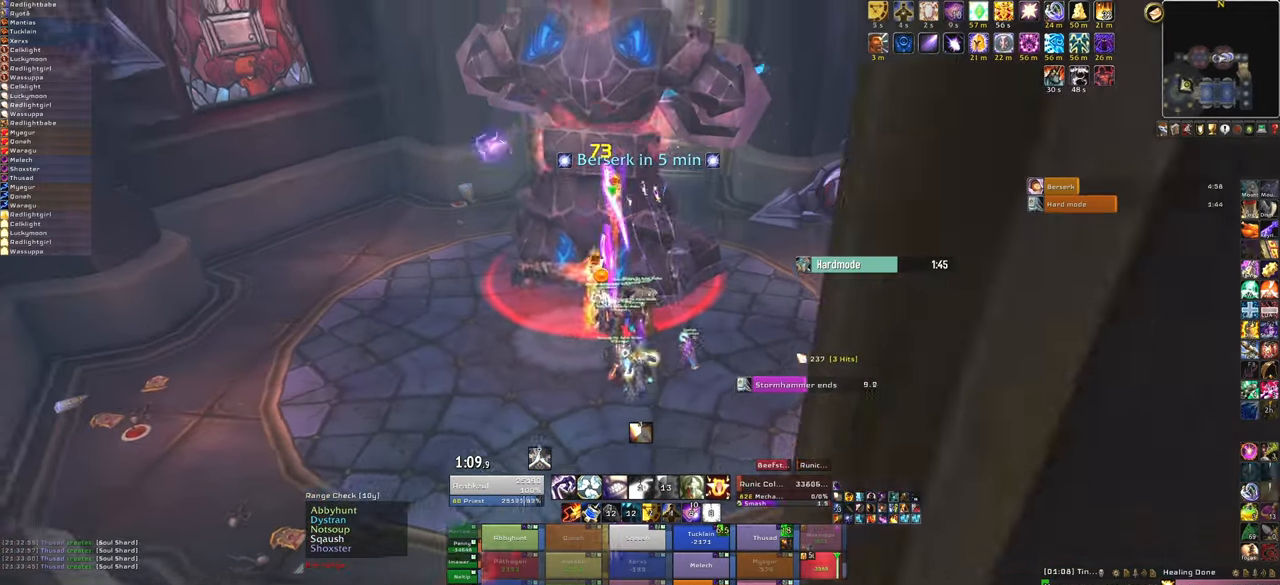
{"keys": [], "mouse": ["right"], "events": [[100, "f", "up"], [134, "w", "up"], [334, "mouse_right", "down"]]}
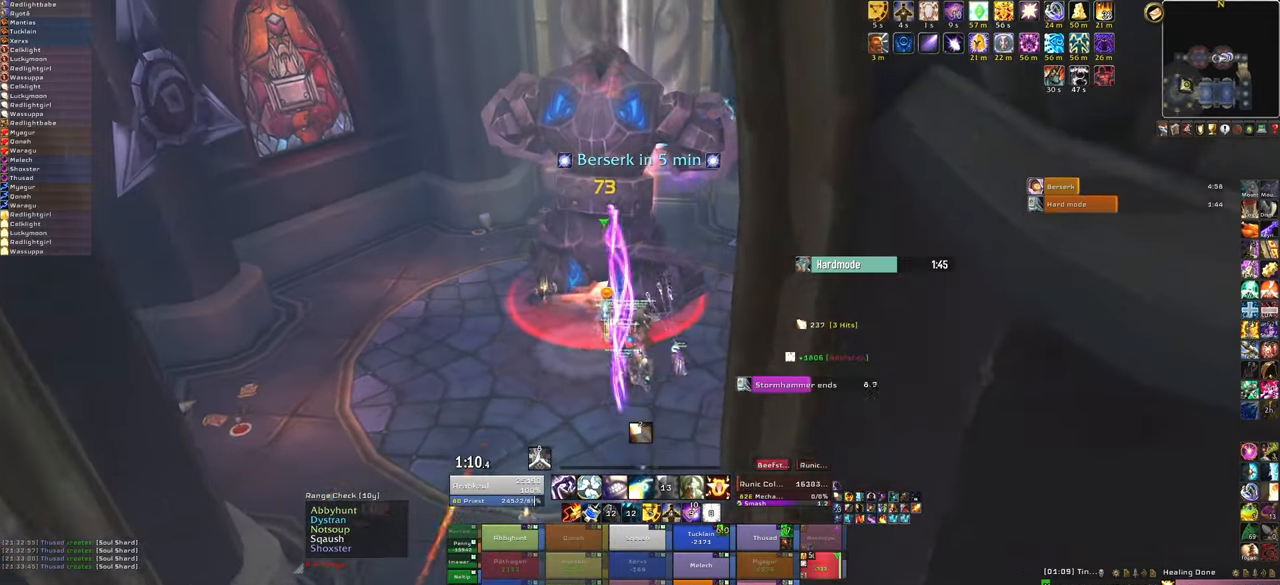
{"keys": ["w"], "mouse": ["right"], "events": [[66, "a", "down"], [200, "a", "up"], [200, "w", "down"]]}
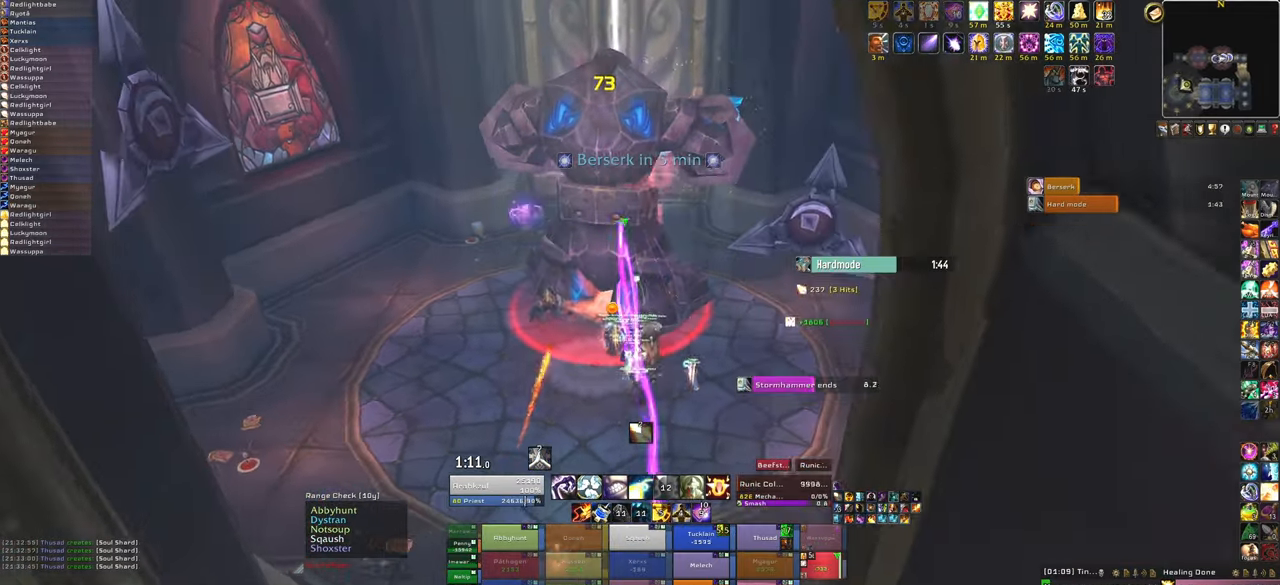
{"keys": ["w"], "mouse": [], "events": [[267, "w", "up"], [334, "mouse_right", "up"], [501, "w", "down"]]}
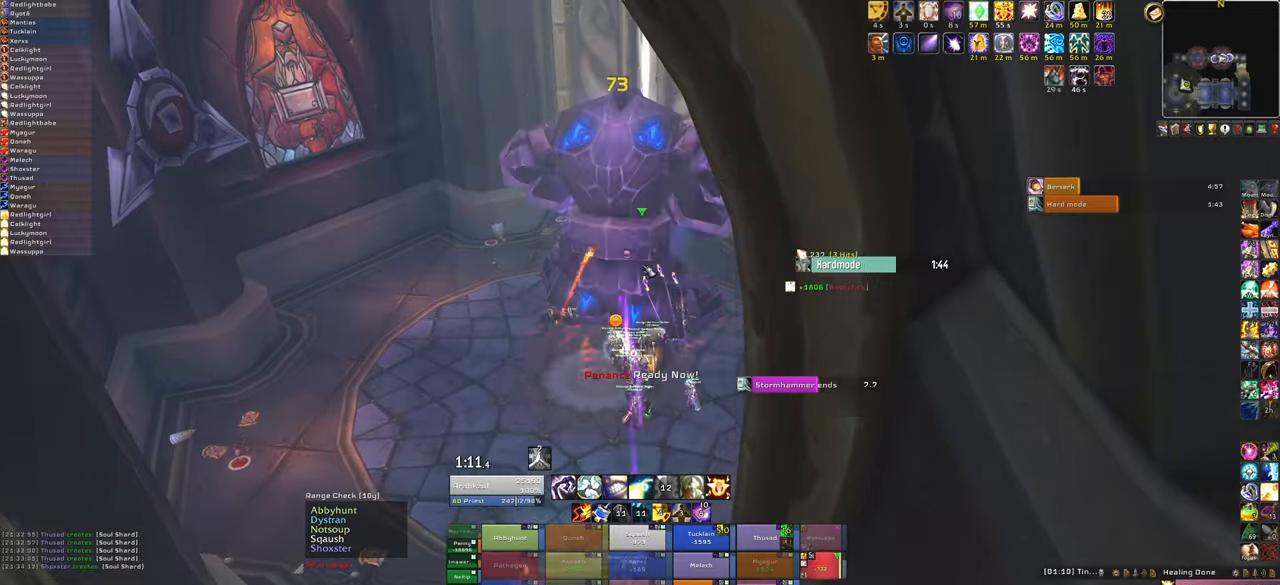
{"keys": ["w"], "mouse": [], "events": []}
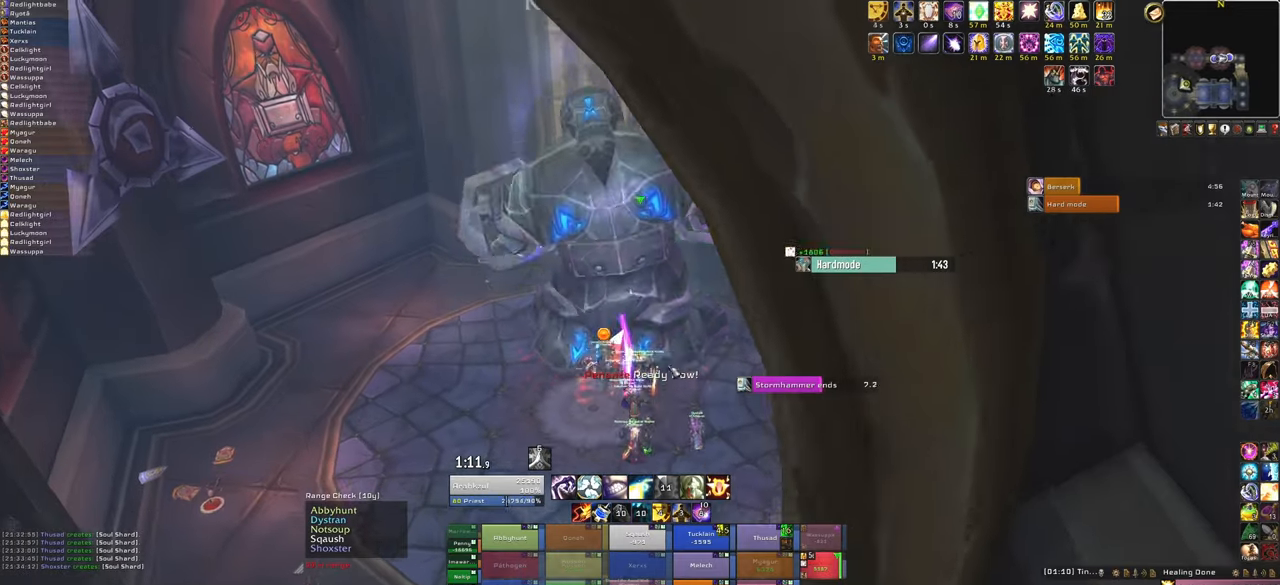
{"keys": ["w"], "mouse": [], "events": []}
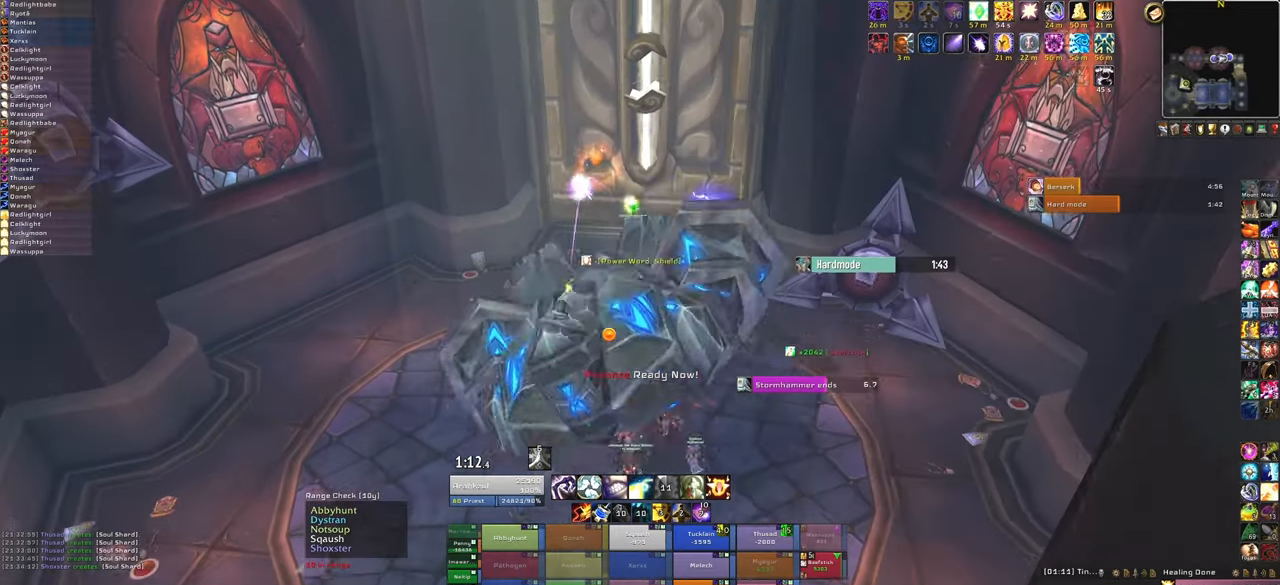
{"keys": ["w"], "mouse": [], "events": [[100, "f", "down"], [267, "f", "up"]]}
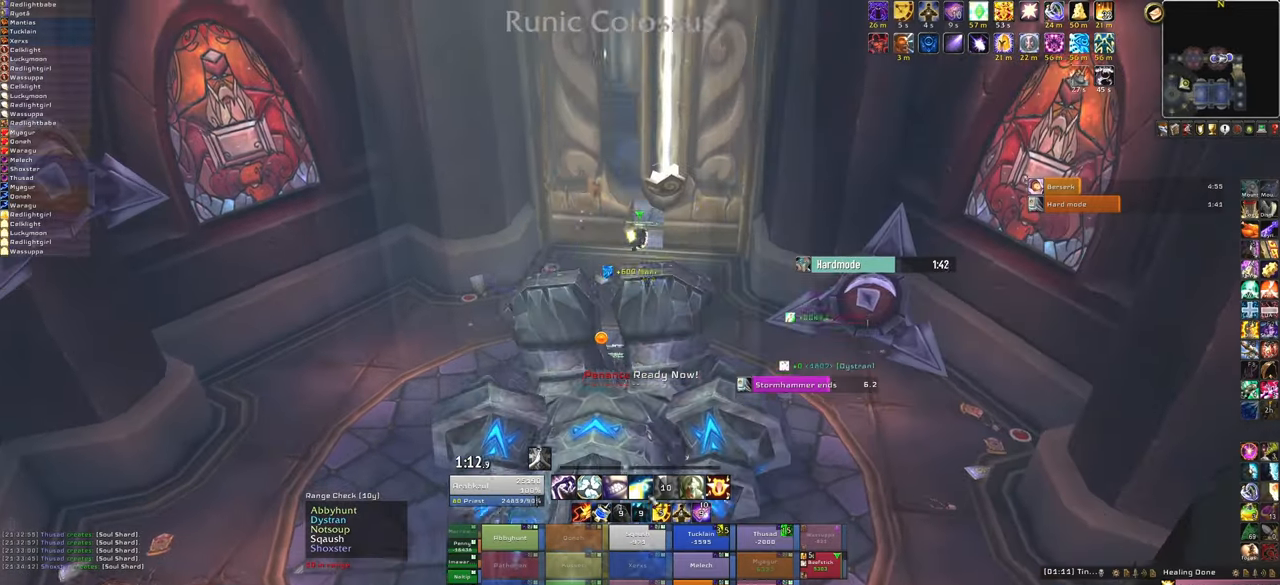
{"keys": ["f", "w"], "mouse": [], "events": [[66, "a", "down"], [166, "a", "up"], [467, "f", "down"]]}
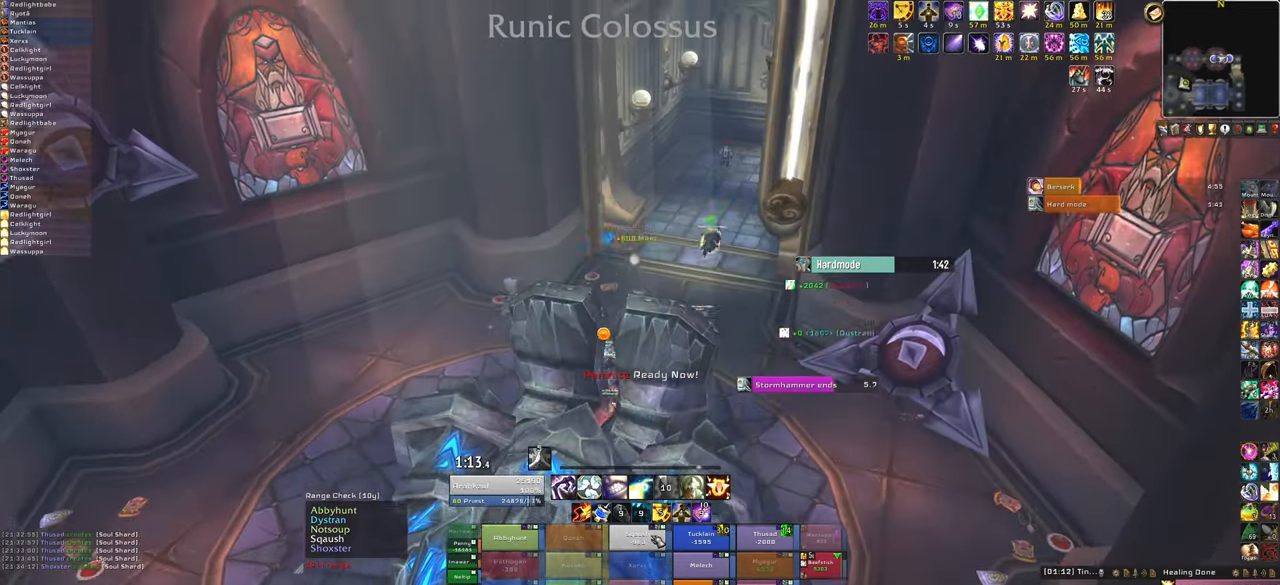
{"keys": ["d", "w"], "mouse": [], "events": [[167, "f", "up"], [400, "d", "down"]]}
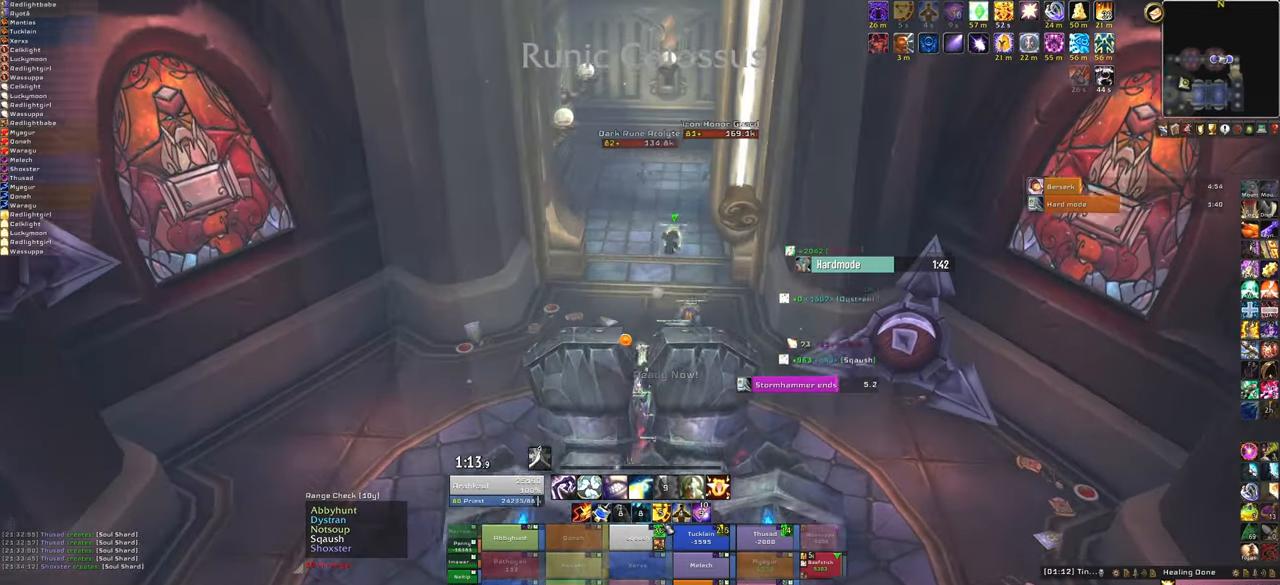
{"keys": ["w"], "mouse": [], "events": [[34, "d", "up"]]}
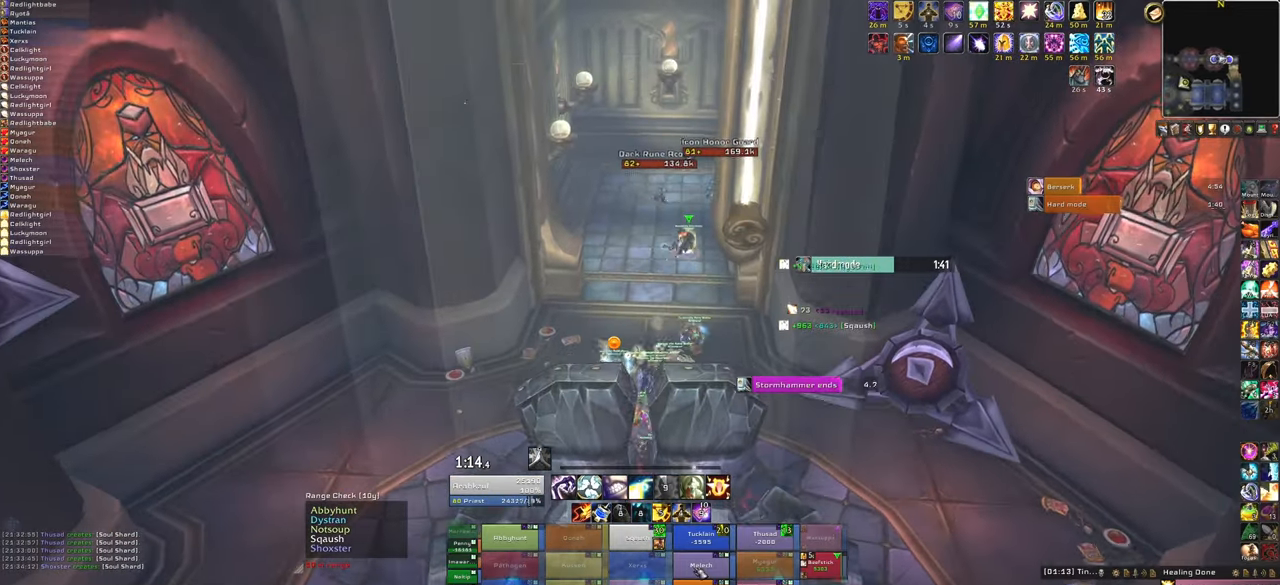
{"keys": ["w"], "mouse": [], "events": [[133, "f", "down"], [267, "f", "up"]]}
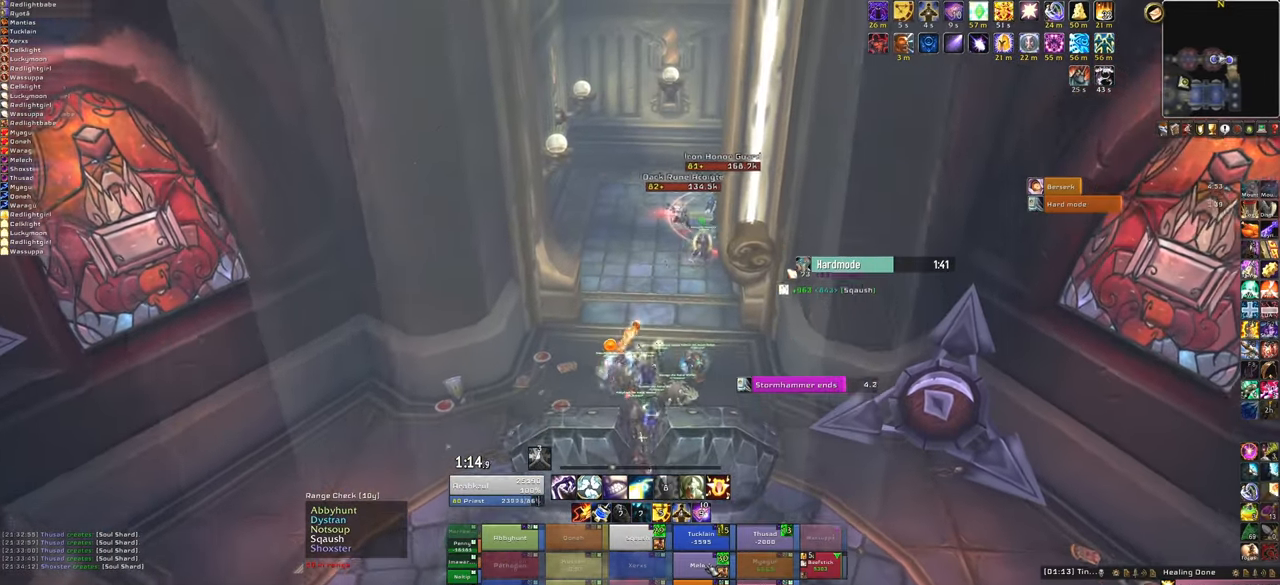
{"keys": ["w"], "mouse": [], "events": []}
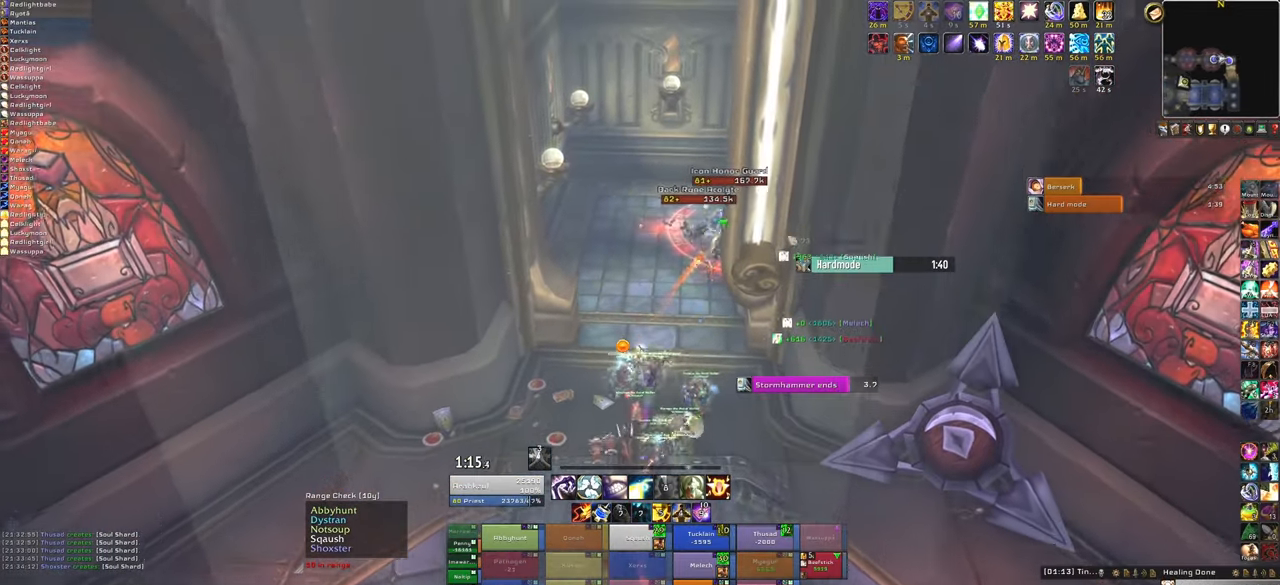
{"keys": ["f", "w"], "mouse": [], "events": [[433, "f", "down"]]}
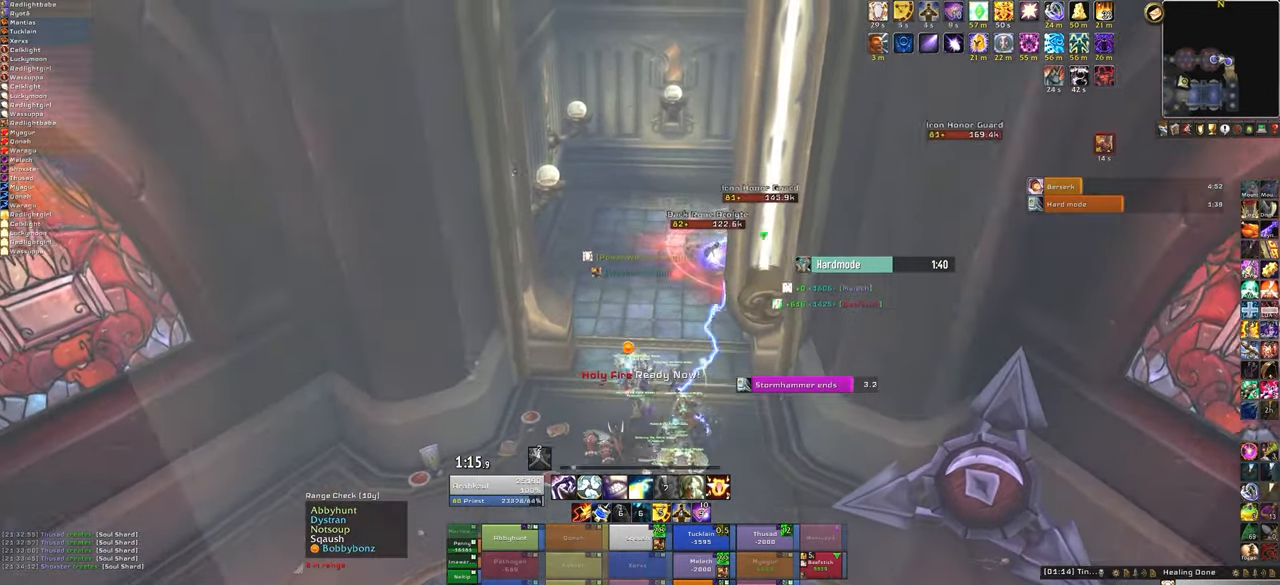
{"keys": ["a", "w"], "mouse": ["right"], "events": [[34, "f", "up"], [134, "w", "up"], [167, "a", "down"], [167, "mouse_right", "down"], [501, "w", "down"]]}
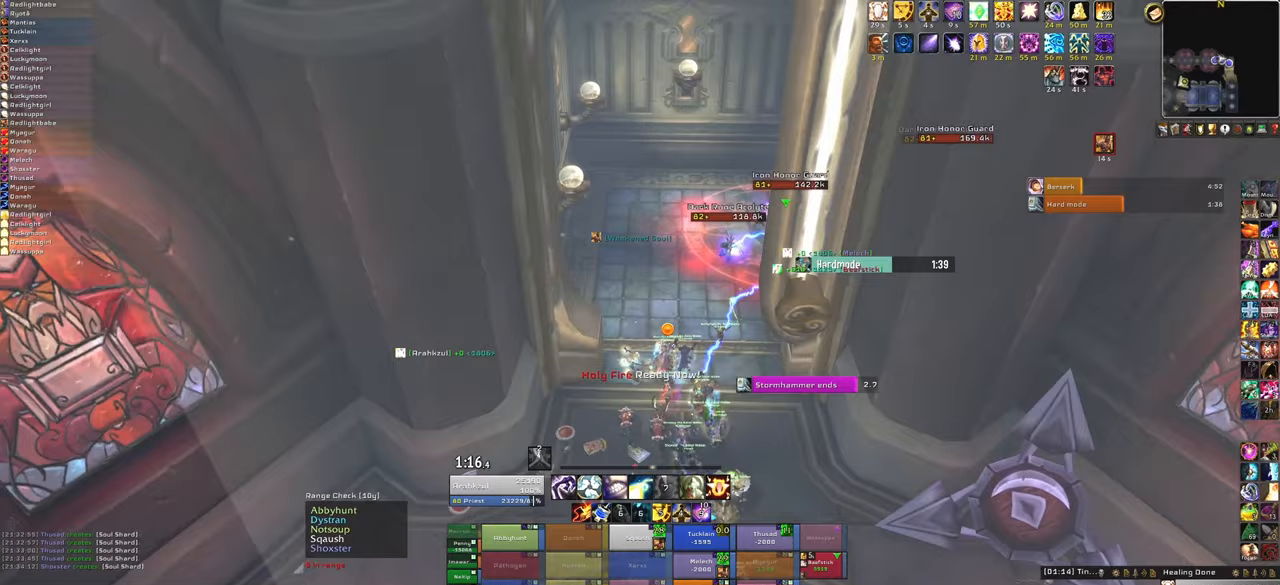
{"keys": [], "mouse": [], "events": [[67, "a", "up"], [67, "mouse_right", "up"], [300, "w", "up"]]}
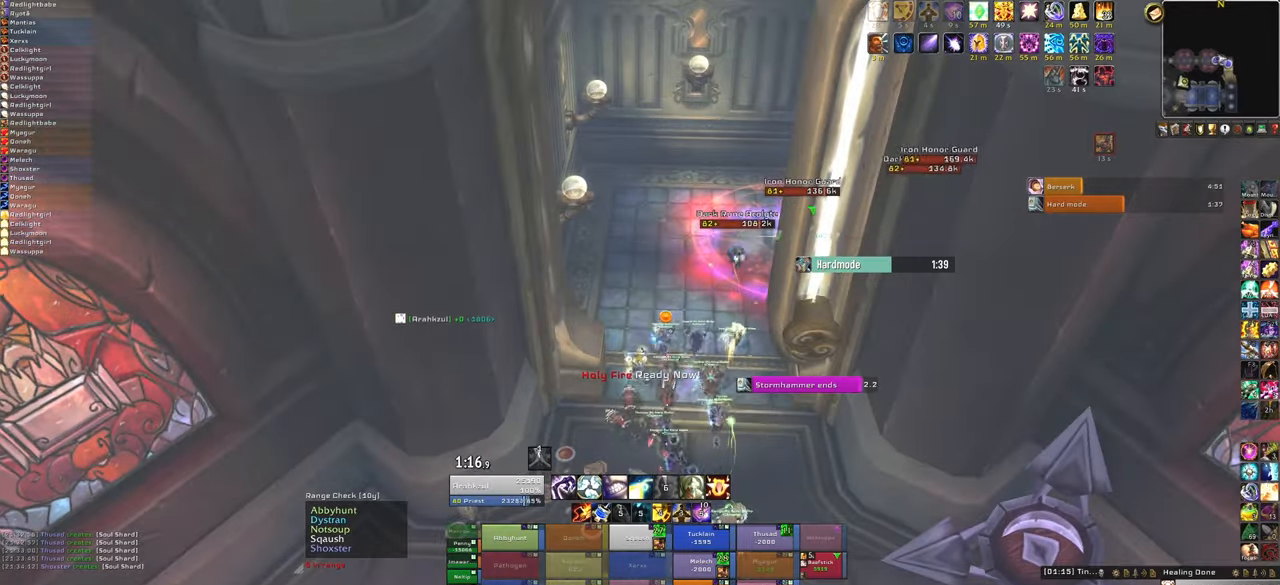
{"keys": [], "mouse": [], "events": [[133, "f", "down"], [266, "f", "up"]]}
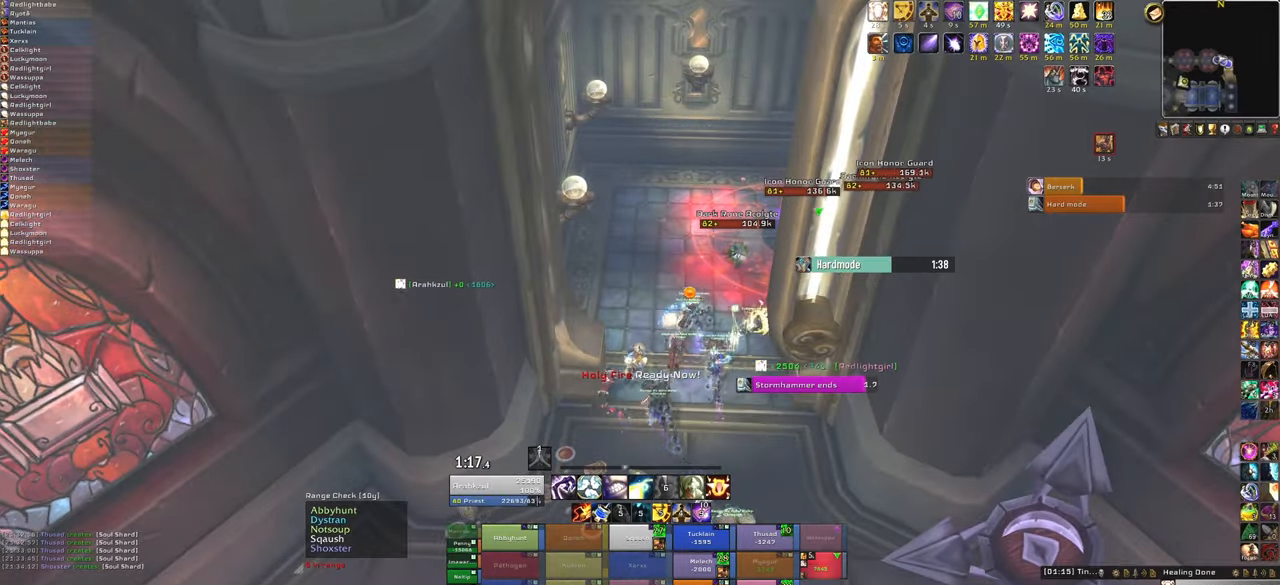
{"keys": ["w"], "mouse": [], "events": [[334, "w", "down"]]}
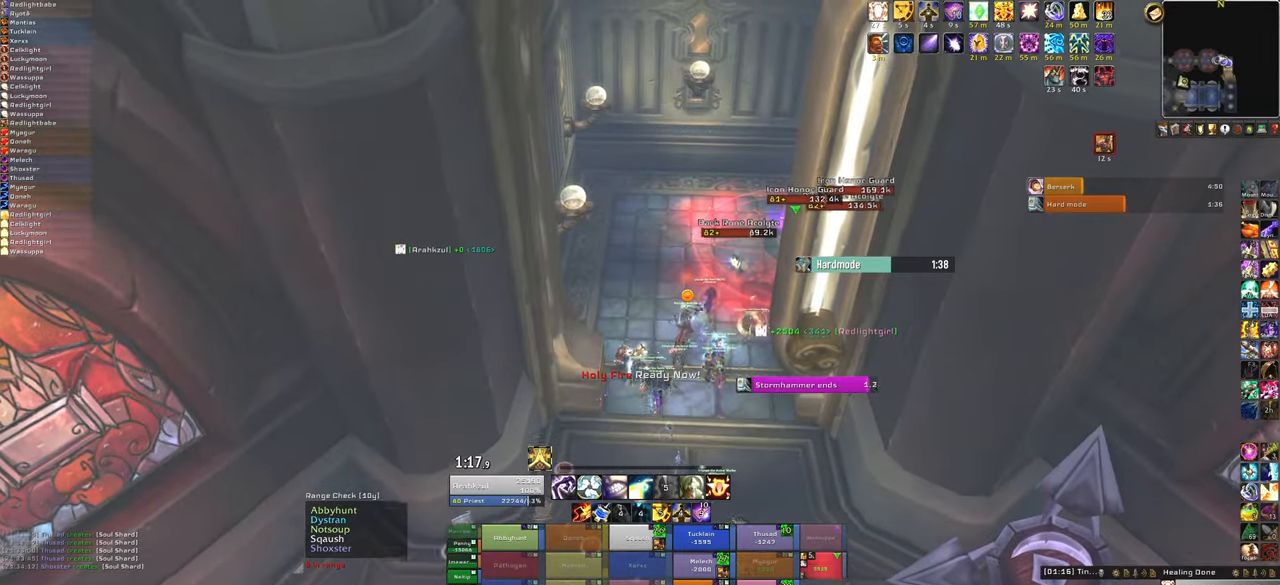
{"keys": ["w"], "mouse": [], "events": [[66, "f", "down"], [200, "f", "up"]]}
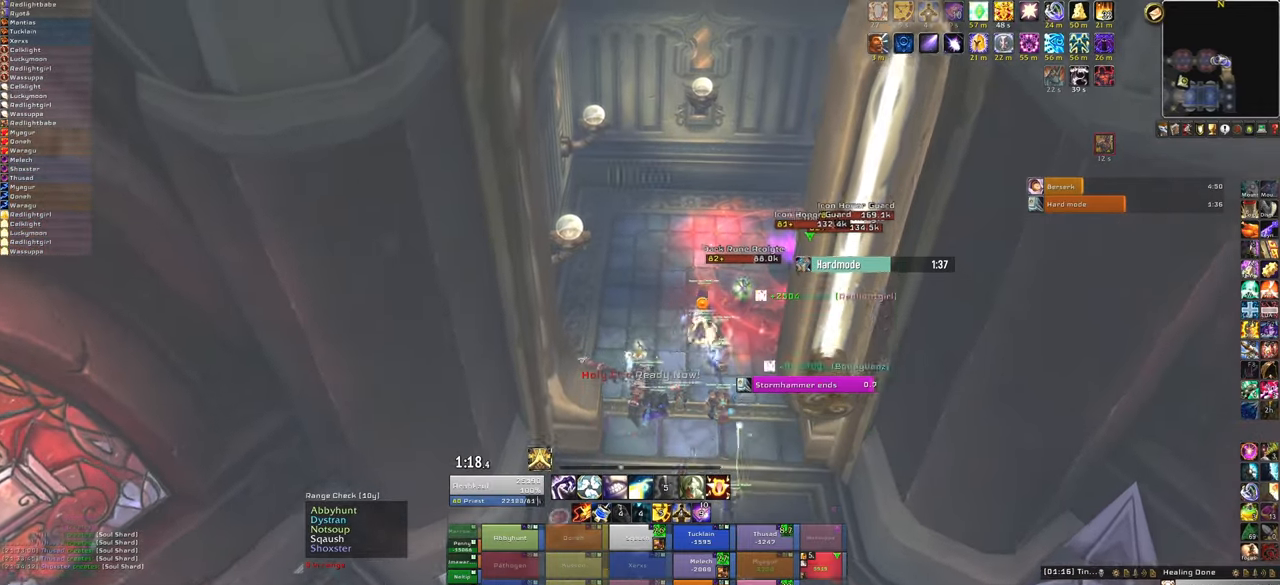
{"keys": ["w"], "mouse": [], "events": []}
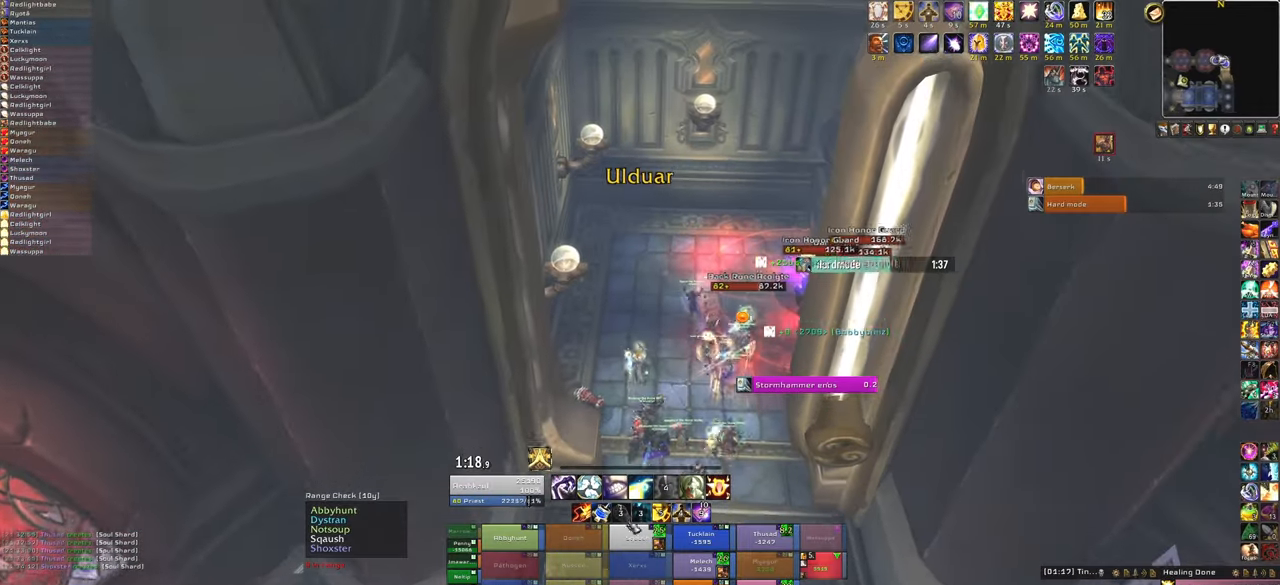
{"keys": ["a"], "mouse": ["right"], "events": [[200, "a", "down"], [200, "mouse_right", "down"], [233, "w", "up"]]}
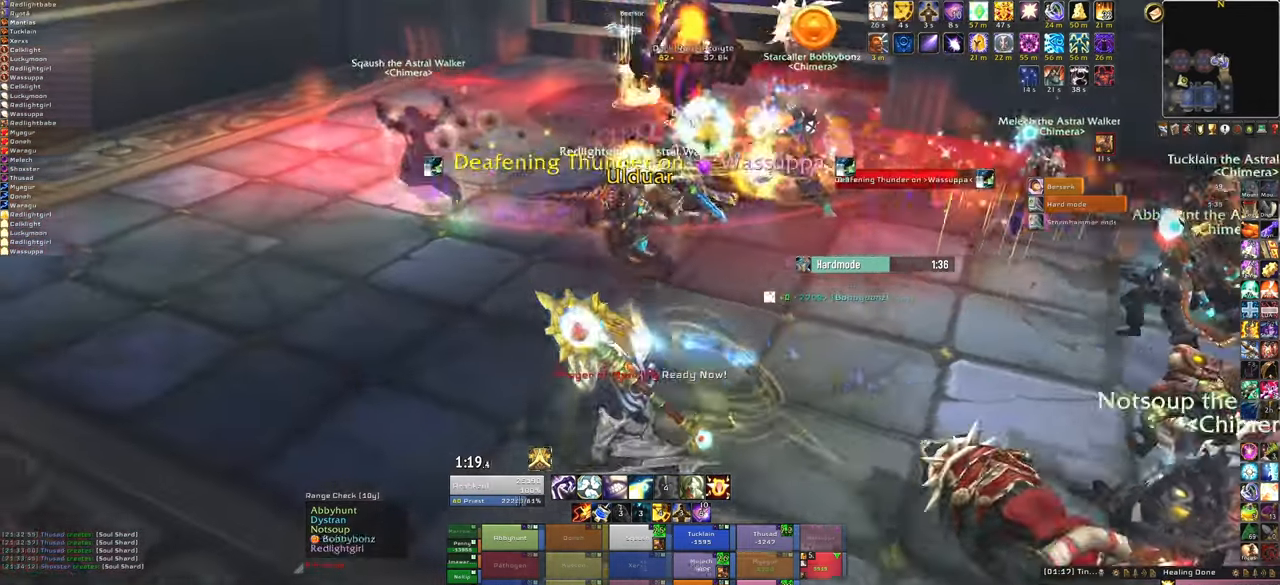
{"keys": ["f"], "mouse": [], "events": [[67, "a", "up"], [67, "mouse_right", "up"], [467, "f", "down"]]}
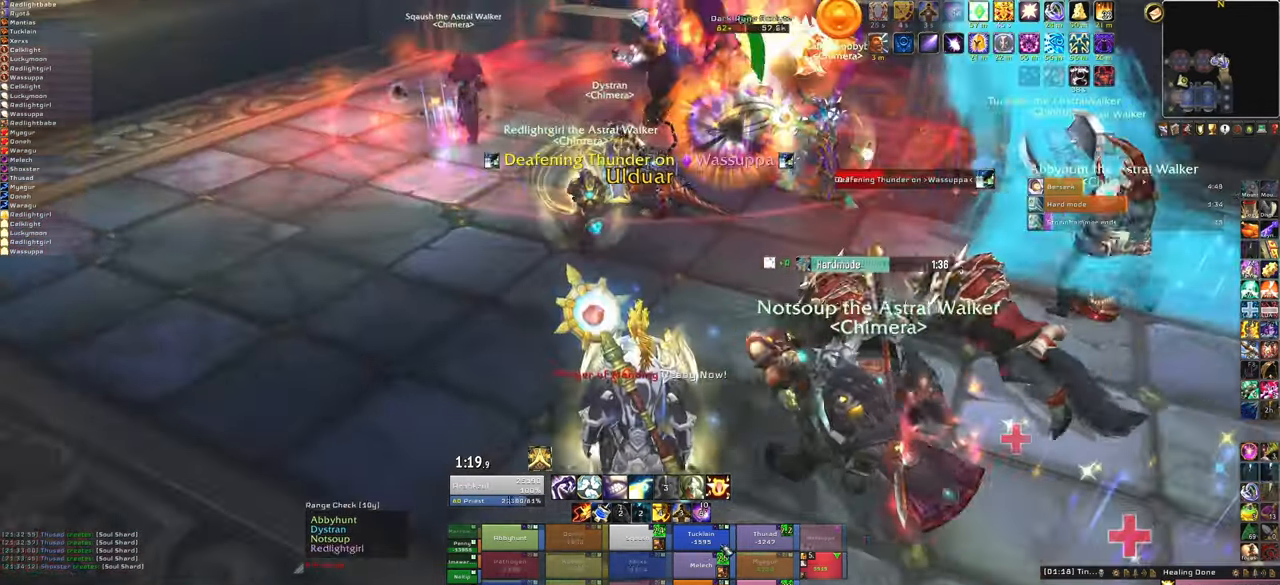
{"keys": ["a"], "mouse": ["right"], "events": [[133, "f", "up"], [166, "a", "down"], [200, "mouse_right", "down"]]}
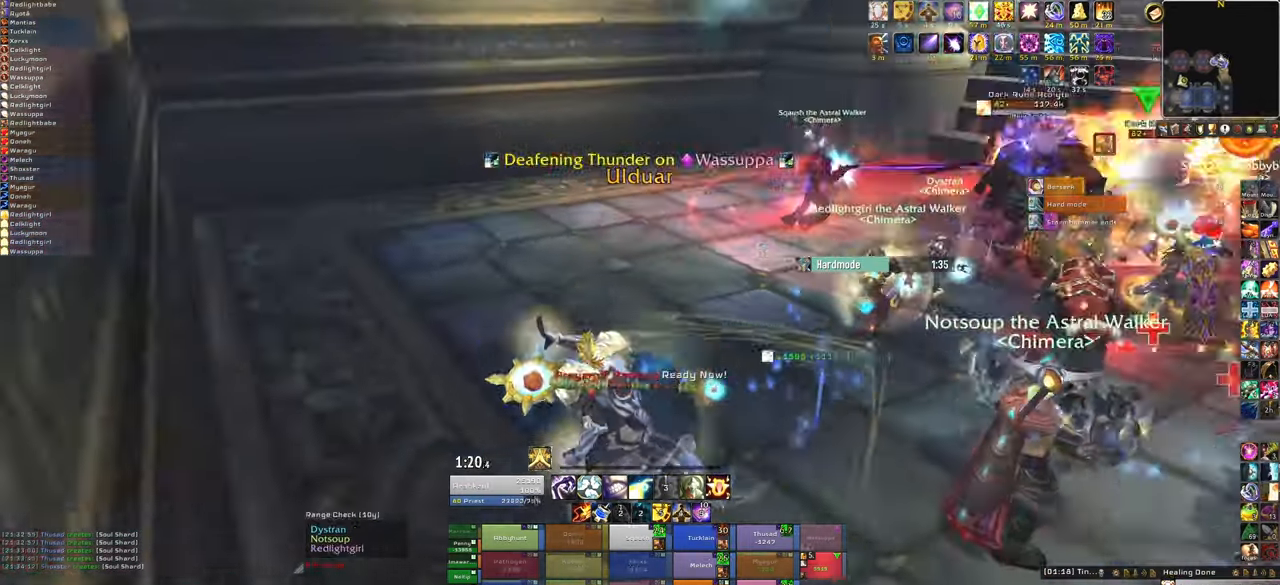
{"keys": ["w"], "mouse": [], "events": [[33, "w", "down"], [133, "a", "up"], [133, "mouse_right", "up"]]}
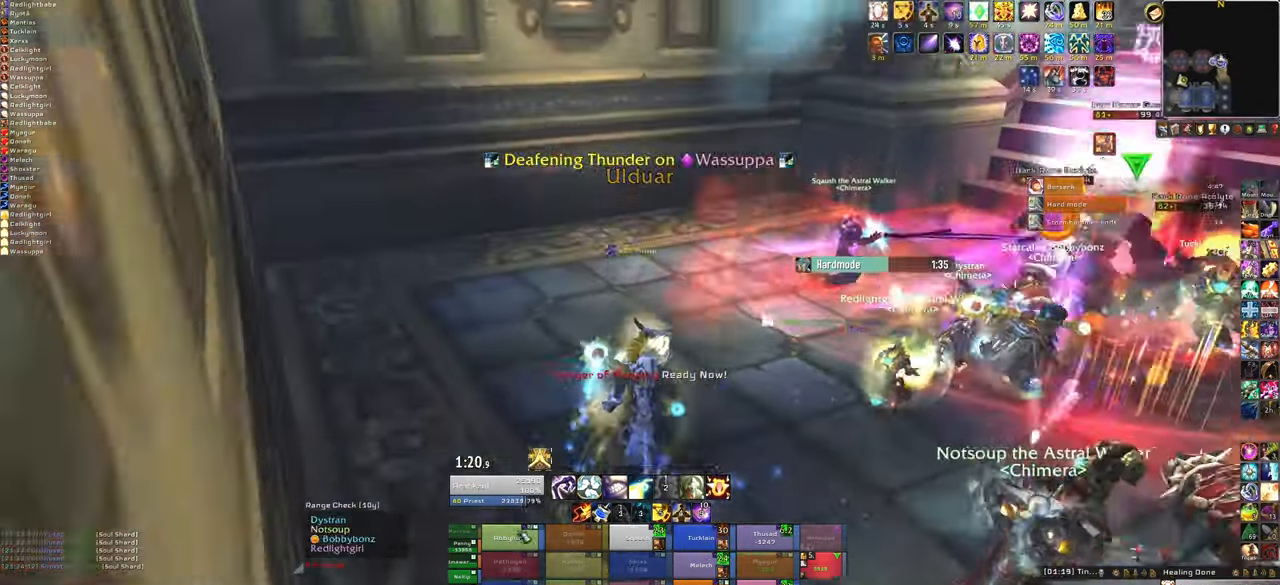
{"keys": ["a"], "mouse": ["right"], "events": [[233, "f", "down"], [400, "f", "up"], [433, "a", "down"], [467, "mouse_right", "down"], [467, "w", "up"]]}
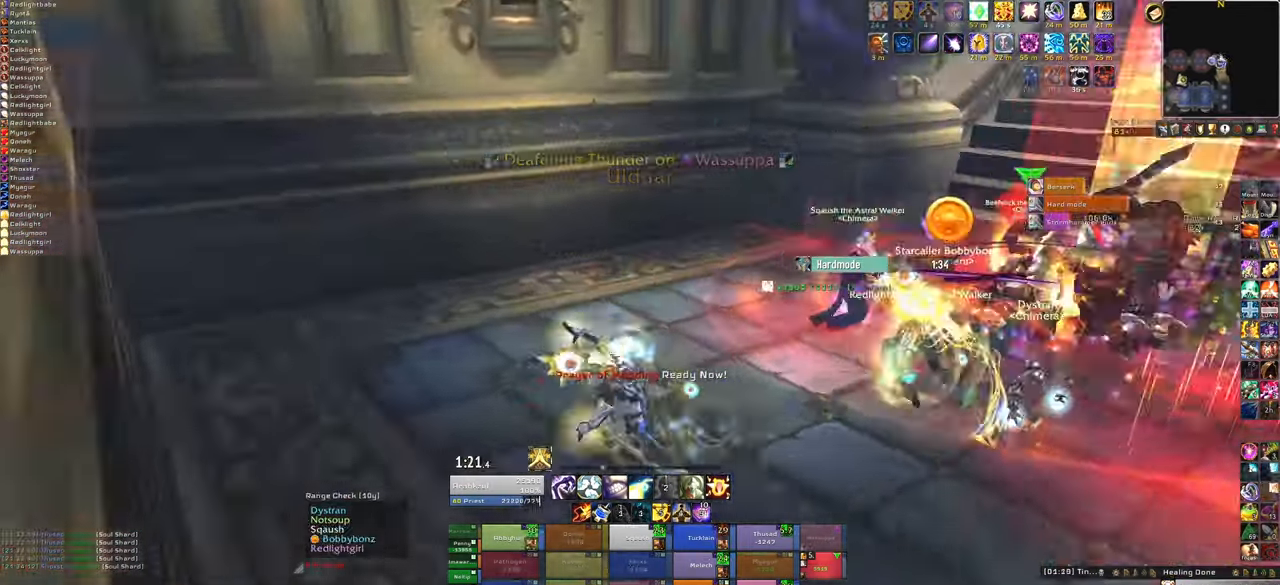
{"keys": [], "mouse": [], "events": [[167, "a", "up"], [400, "mouse_right", "up"]]}
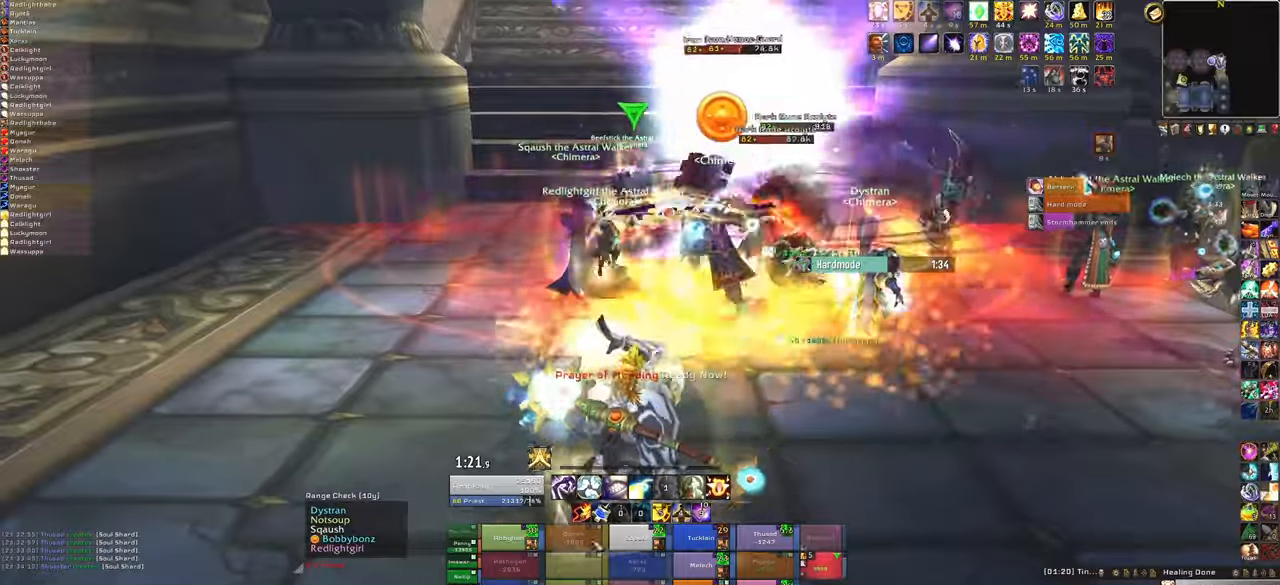
{"keys": [], "mouse": [], "events": [[133, "w", "down"], [334, "w", "up"]]}
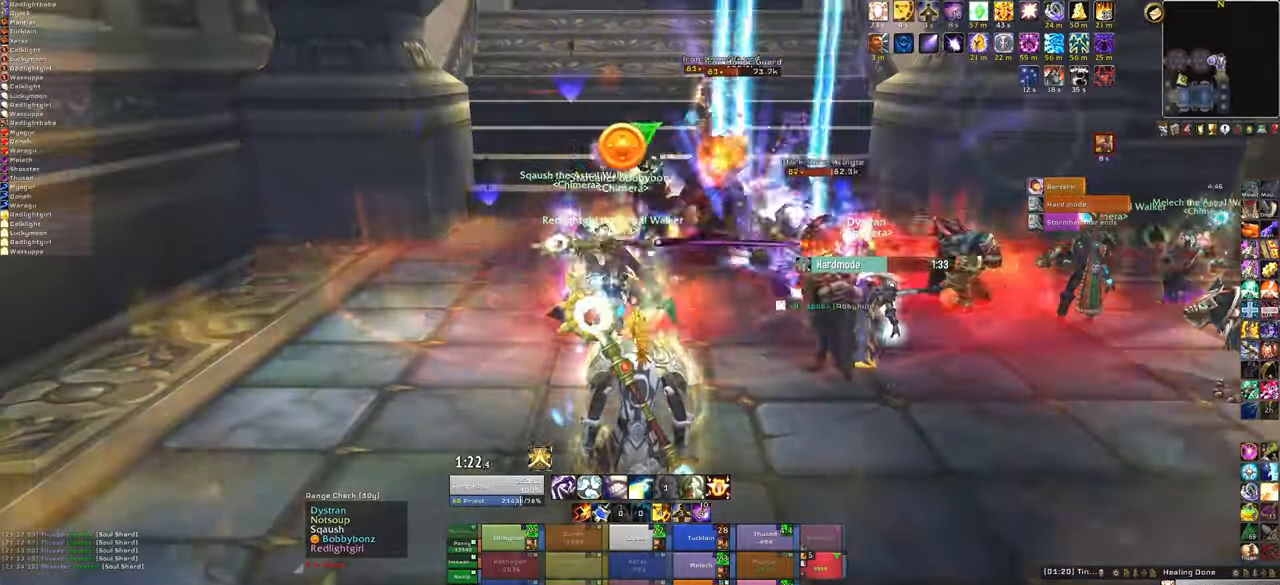
{"keys": [], "mouse": [], "events": []}